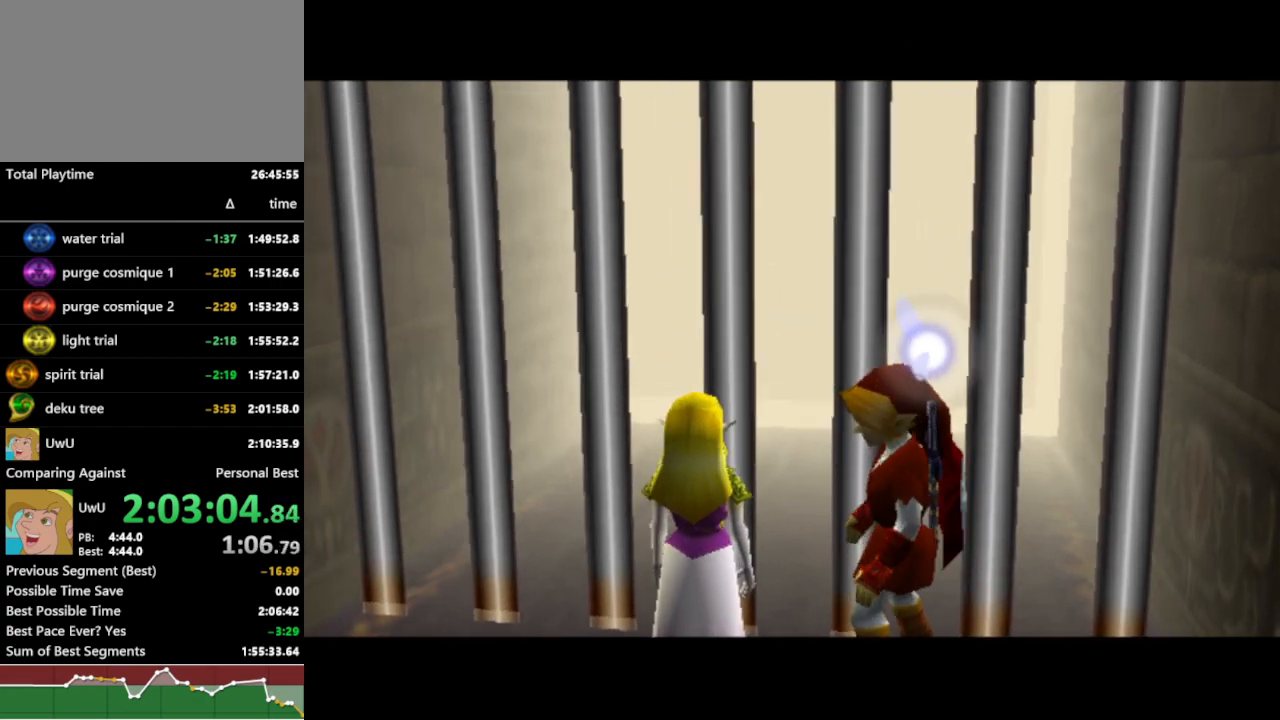
Gameplay with a controller (Nintendo layout); each line is a JSON object with the inputs held at the frame after it. "events" lists button and stick changes between this image and that frame as [ms after this image, input, new state], when the widget could be followed in between. Not read: L3 R3.
{"buttons": ["R1"], "left_stick": "center", "right_stick": "center", "events": []}
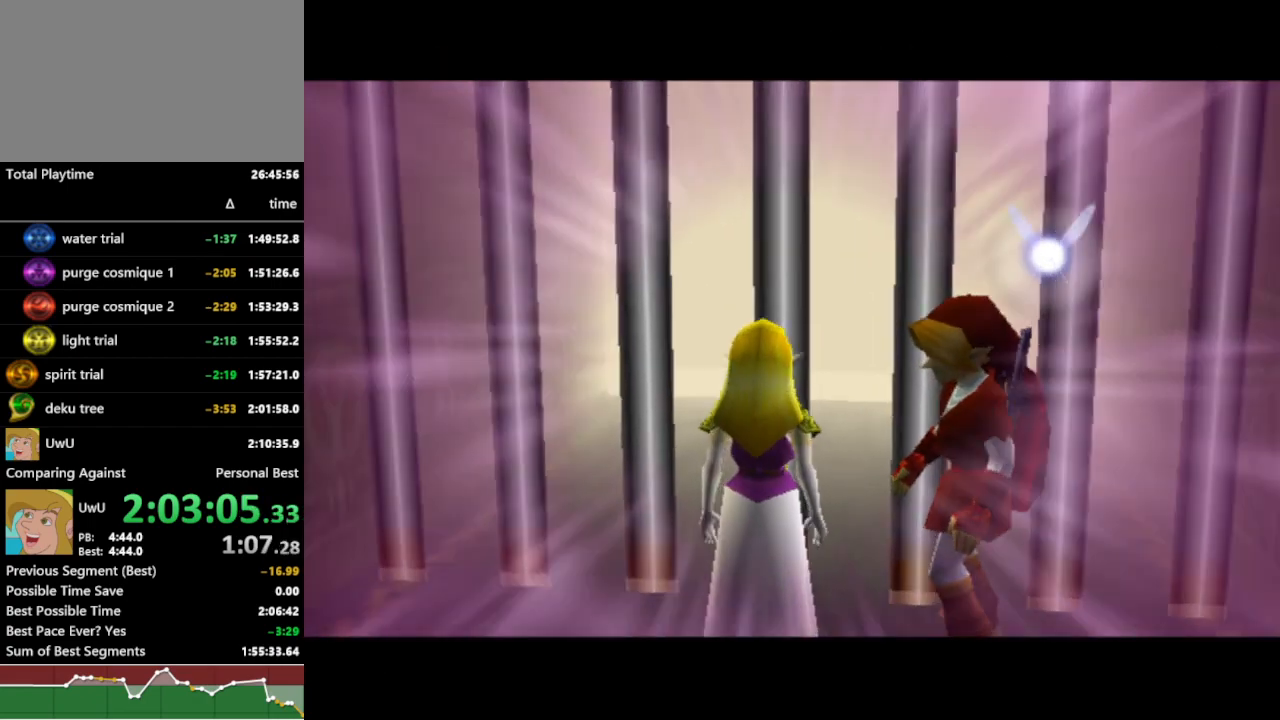
{"buttons": ["R1"], "left_stick": "center", "right_stick": "center", "events": []}
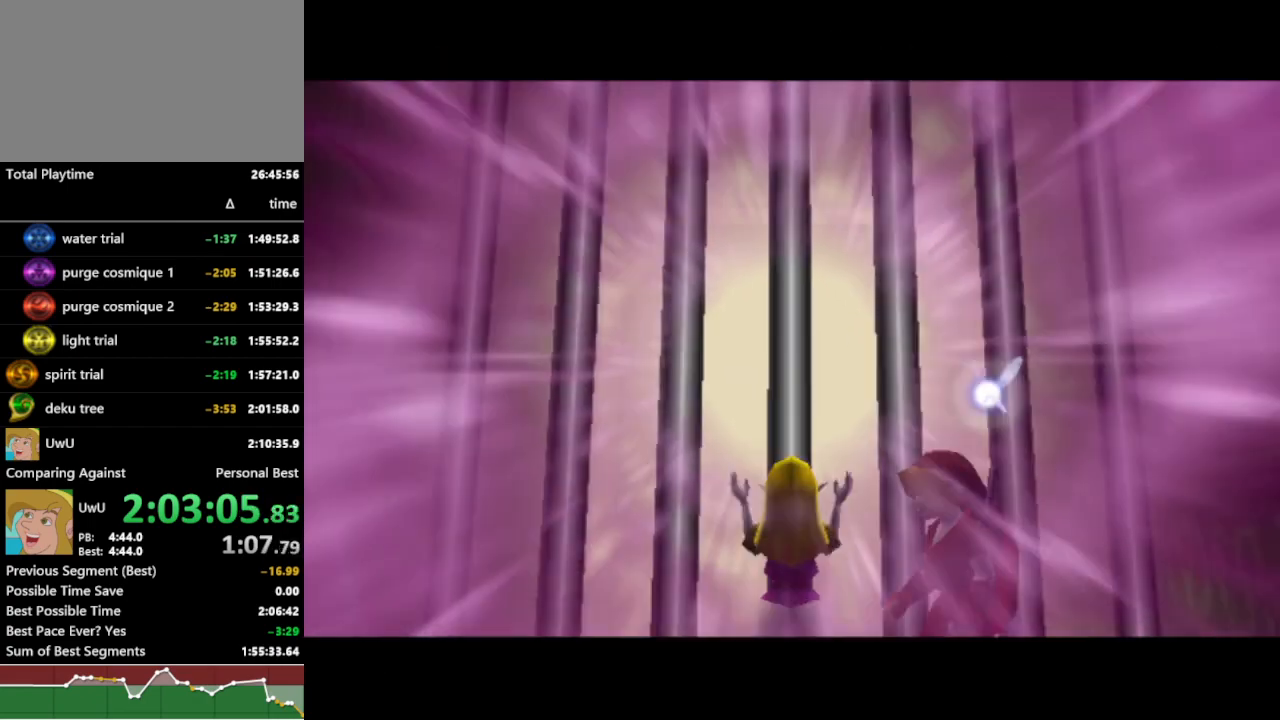
{"buttons": ["R1"], "left_stick": "center", "right_stick": "center", "events": []}
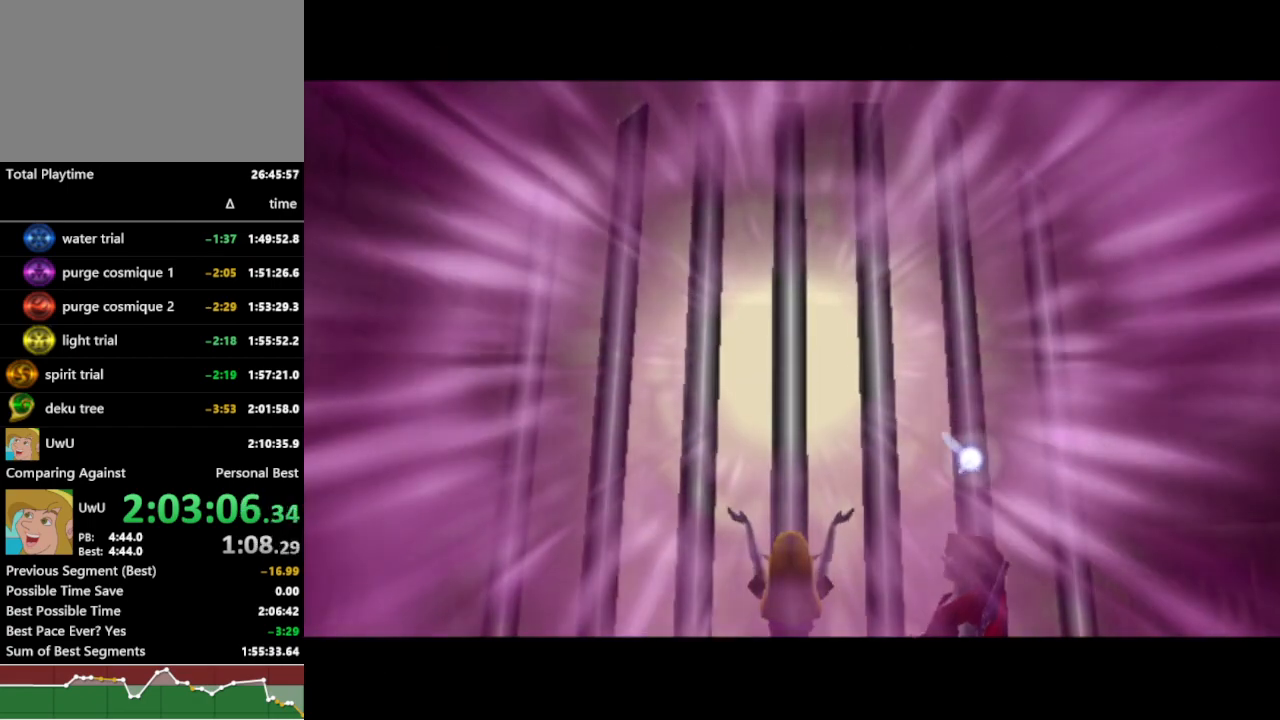
{"buttons": ["R1"], "left_stick": "center", "right_stick": "center", "events": []}
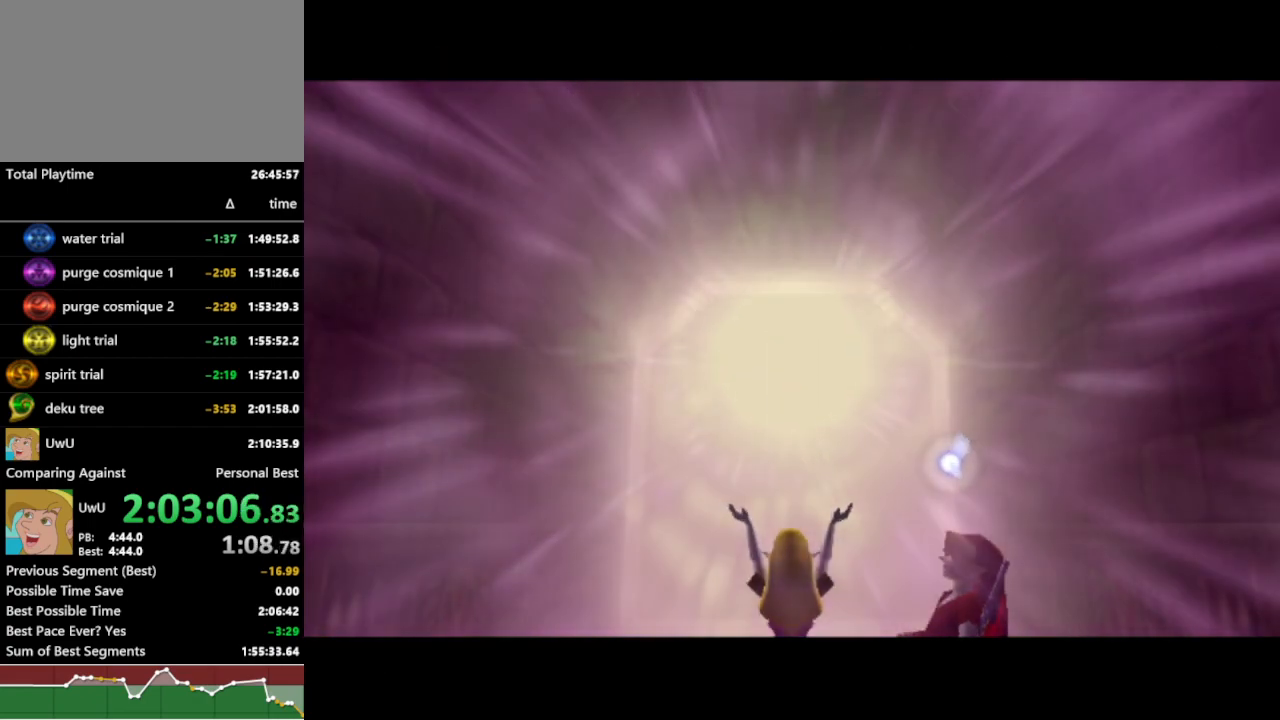
{"buttons": ["R1"], "left_stick": "up", "right_stick": "center", "events": [[100, "left_stick", "up"]]}
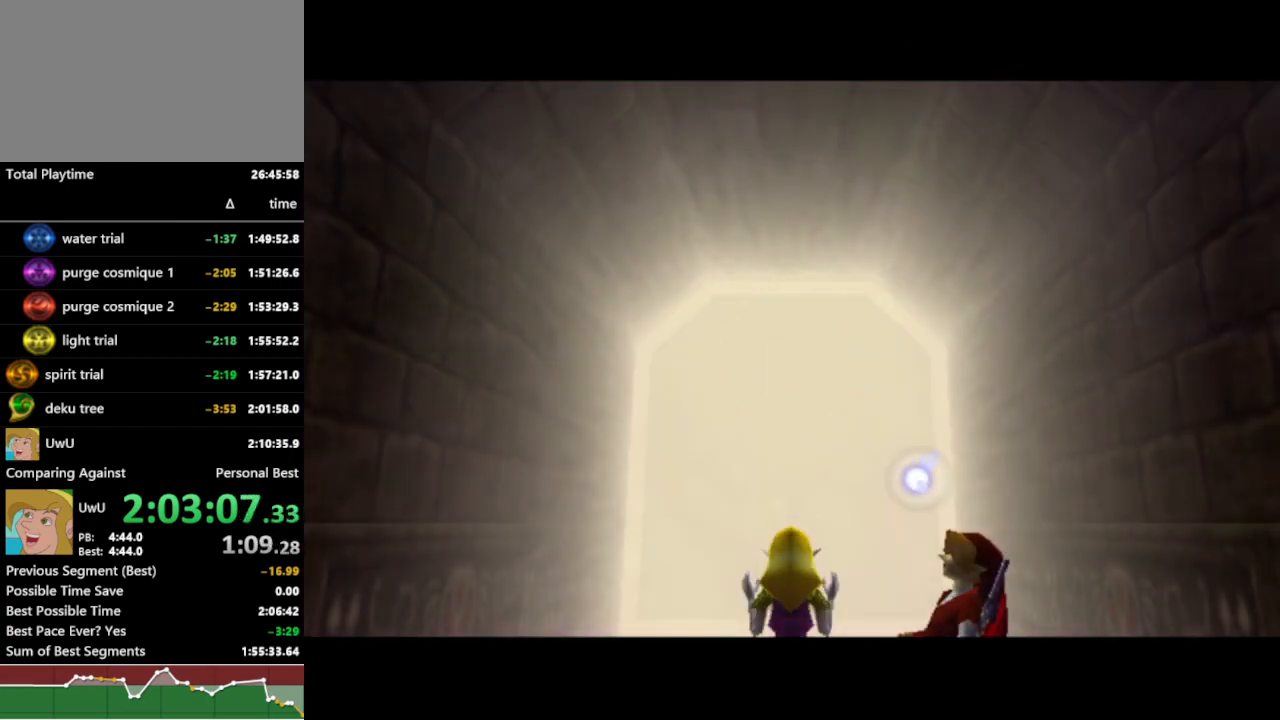
{"buttons": ["R1"], "left_stick": "up", "right_stick": "center", "events": []}
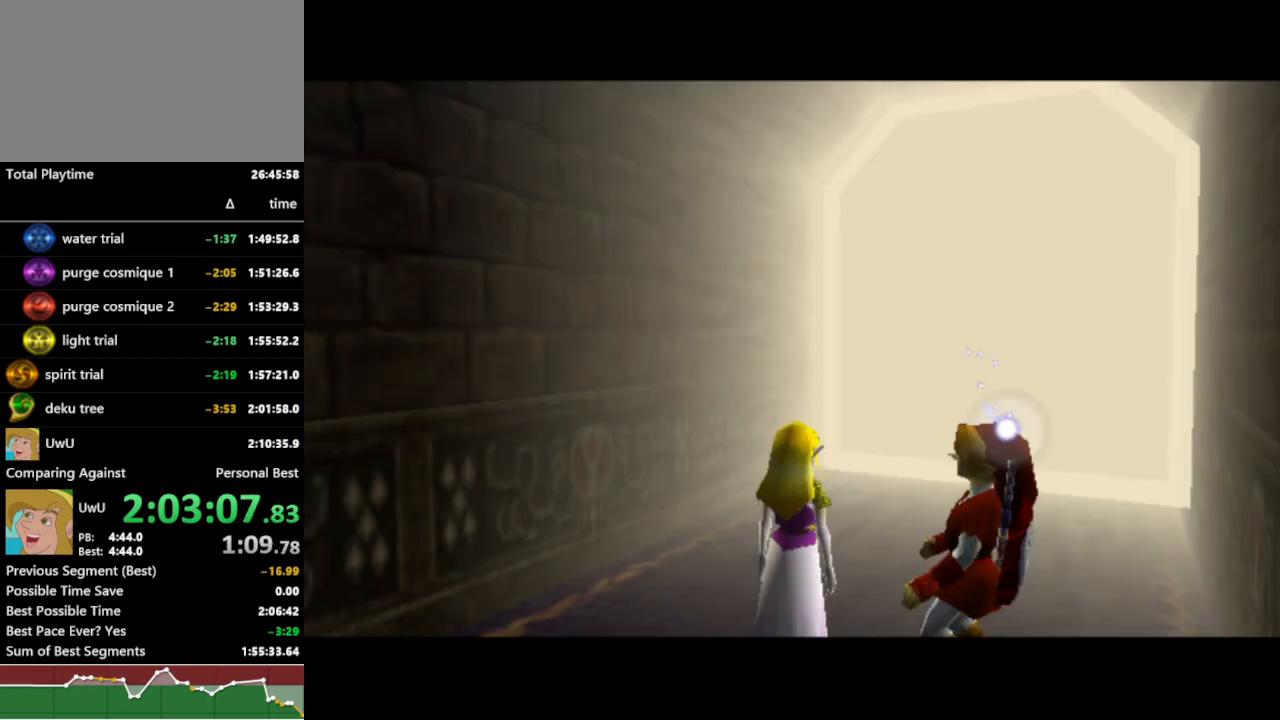
{"buttons": ["R1"], "left_stick": "up-right", "right_stick": "center", "events": [[333, "left_stick", "up-right"]]}
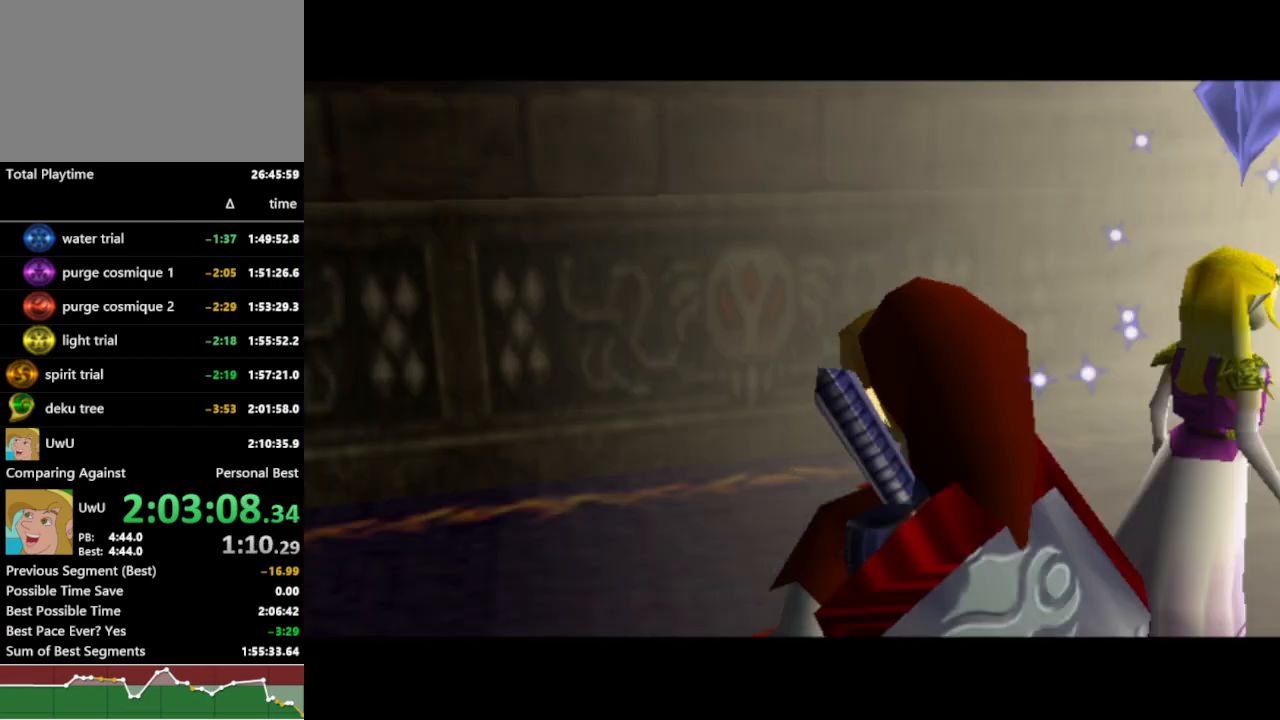
{"buttons": ["R1"], "left_stick": "up-right", "right_stick": "center", "events": [[67, "A", "down"], [167, "A", "up"], [233, "A", "down"], [300, "A", "up"]]}
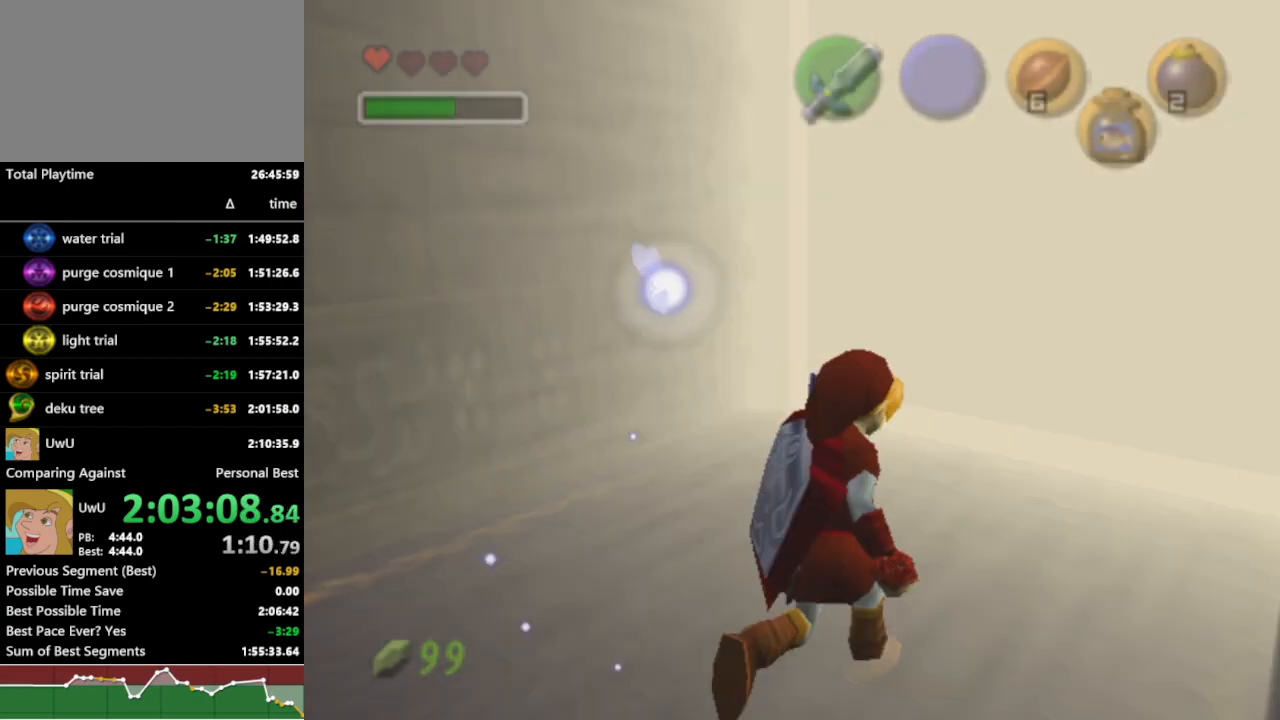
{"buttons": ["R1"], "left_stick": "center", "right_stick": "center", "events": [[233, "left_stick", "center"]]}
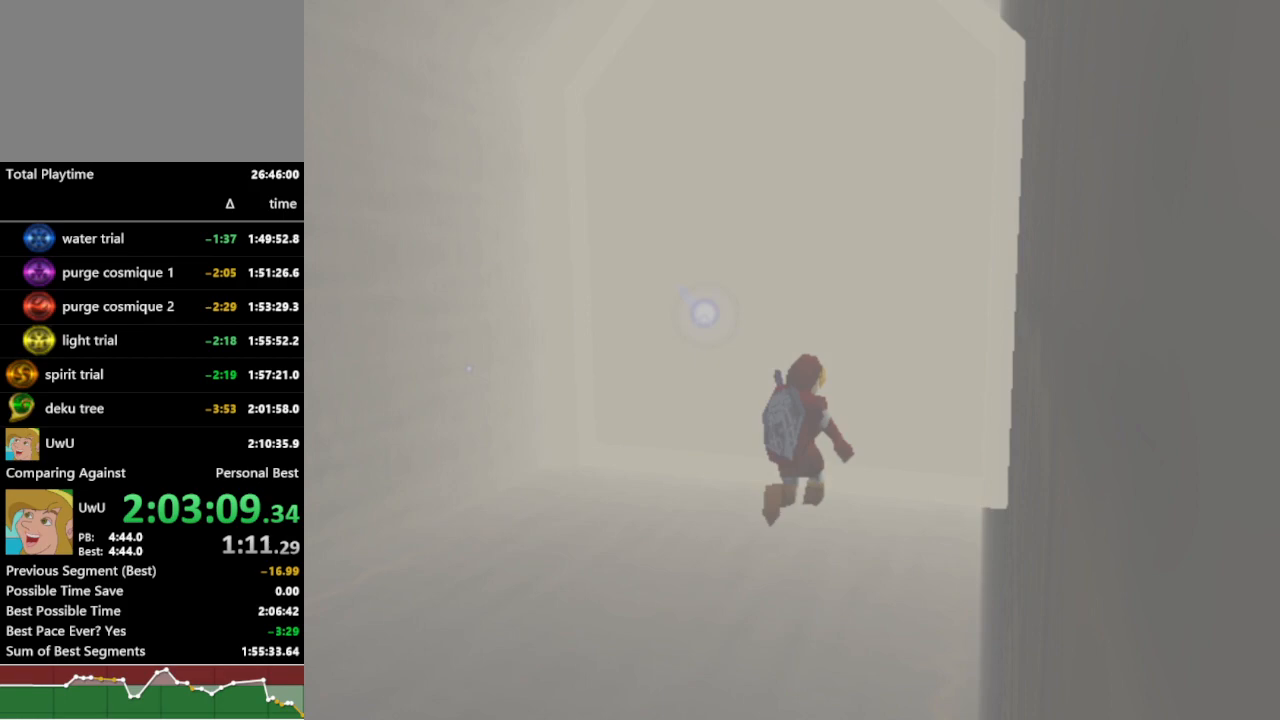
{"buttons": ["R1"], "left_stick": "center", "right_stick": "center", "events": []}
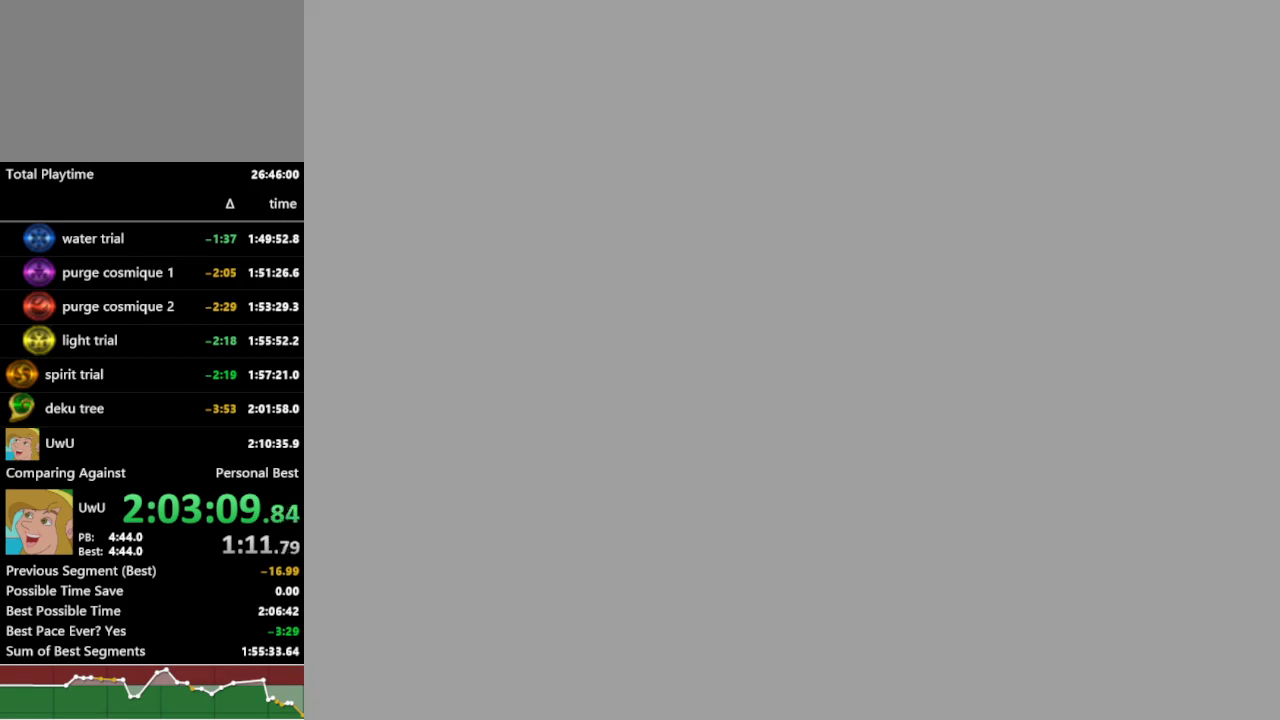
{"buttons": ["R1"], "left_stick": "center", "right_stick": "center", "events": []}
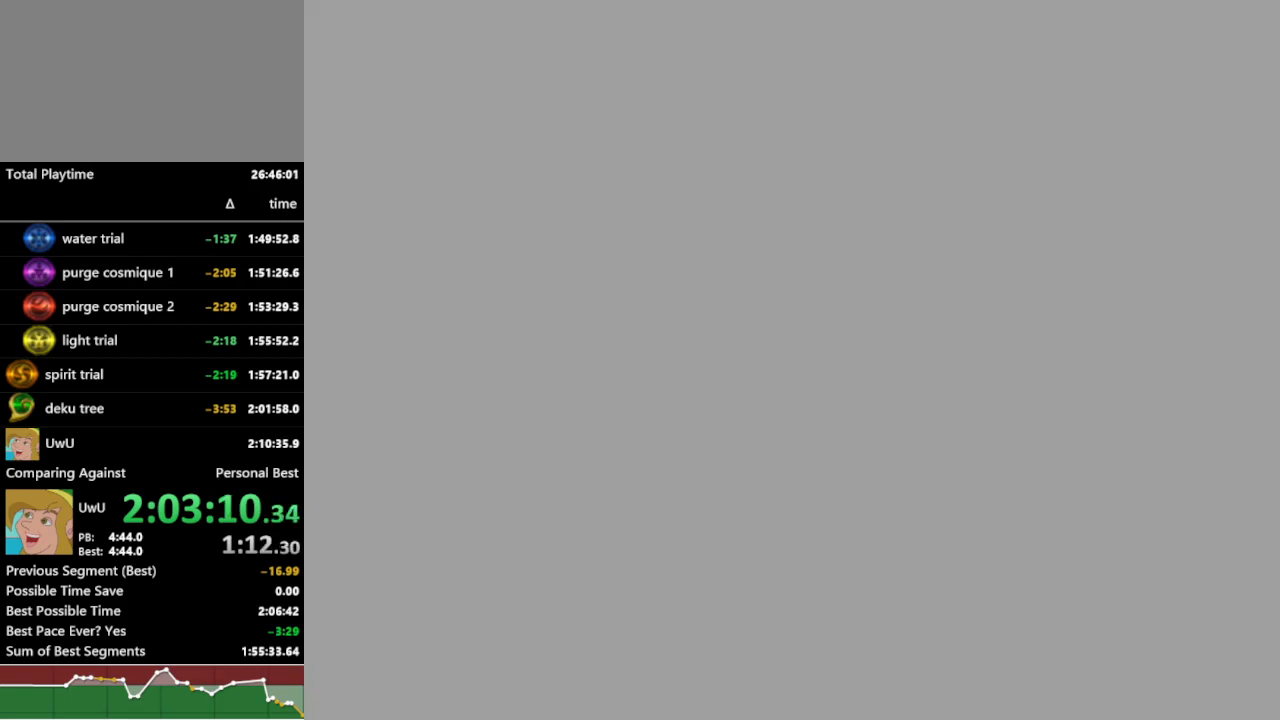
{"buttons": ["R1"], "left_stick": "center", "right_stick": "center", "events": []}
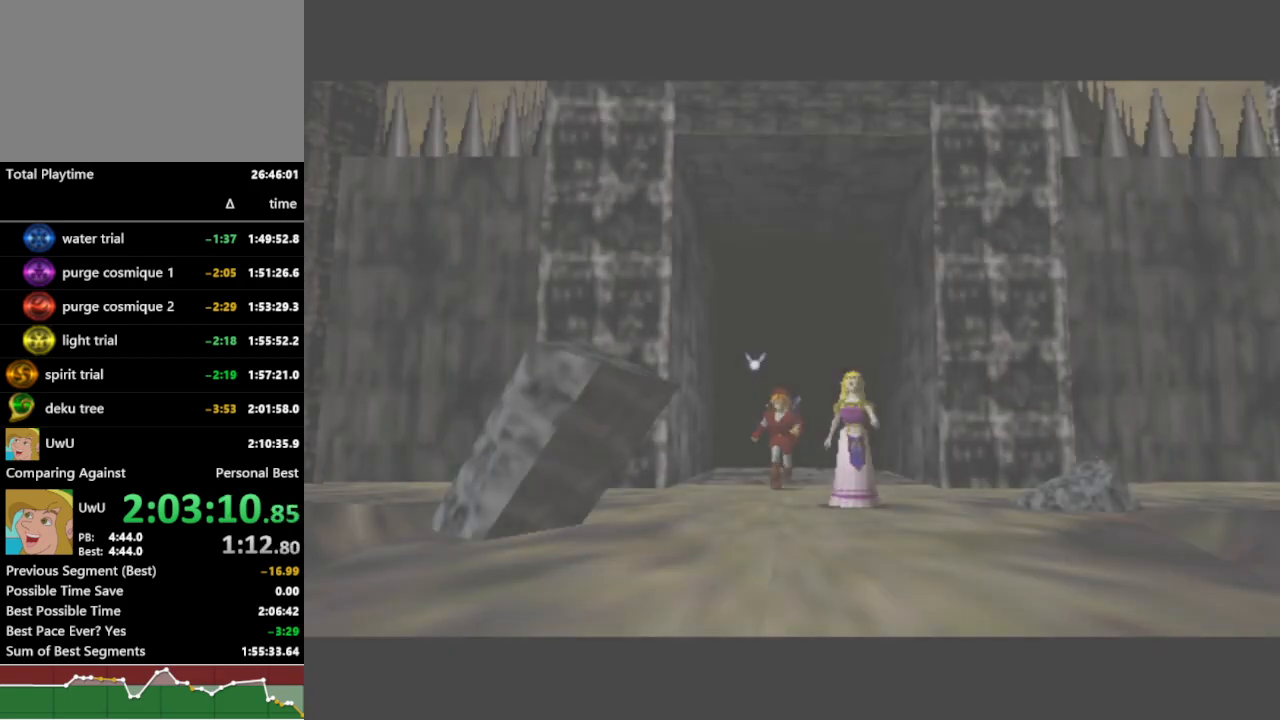
{"buttons": ["R1"], "left_stick": "center", "right_stick": "center", "events": []}
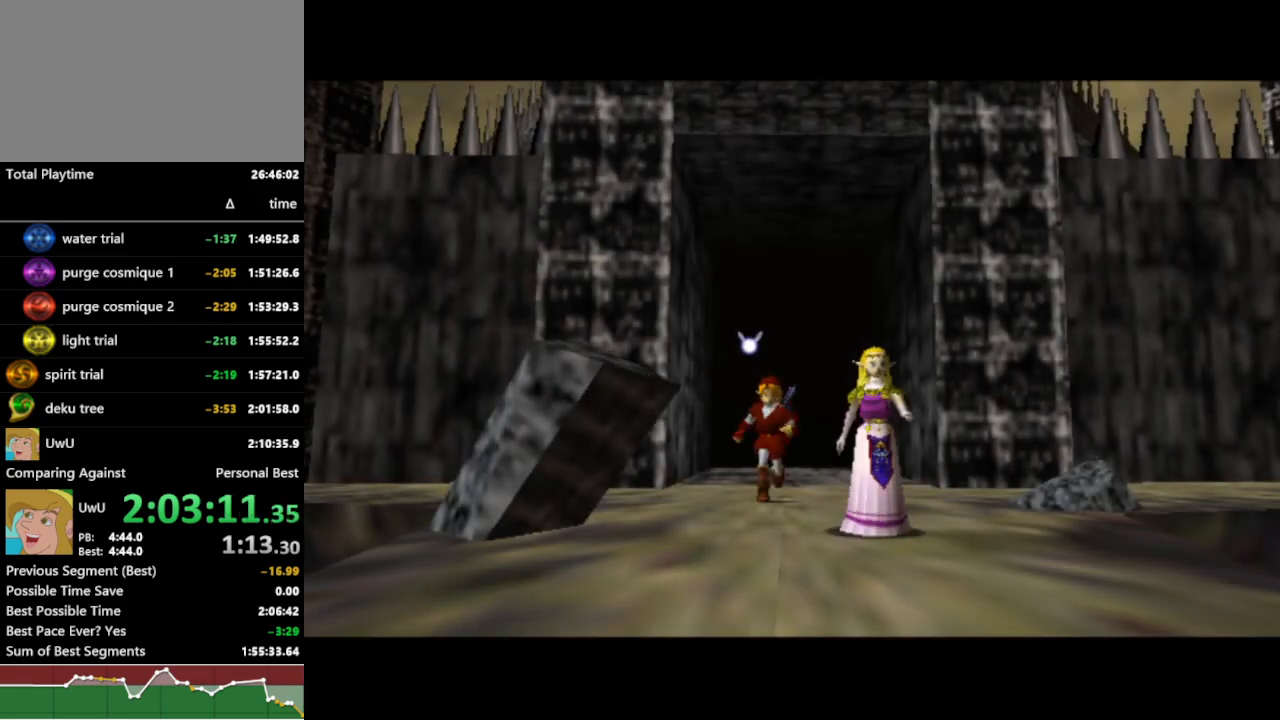
{"buttons": ["R1"], "left_stick": "center", "right_stick": "center", "events": []}
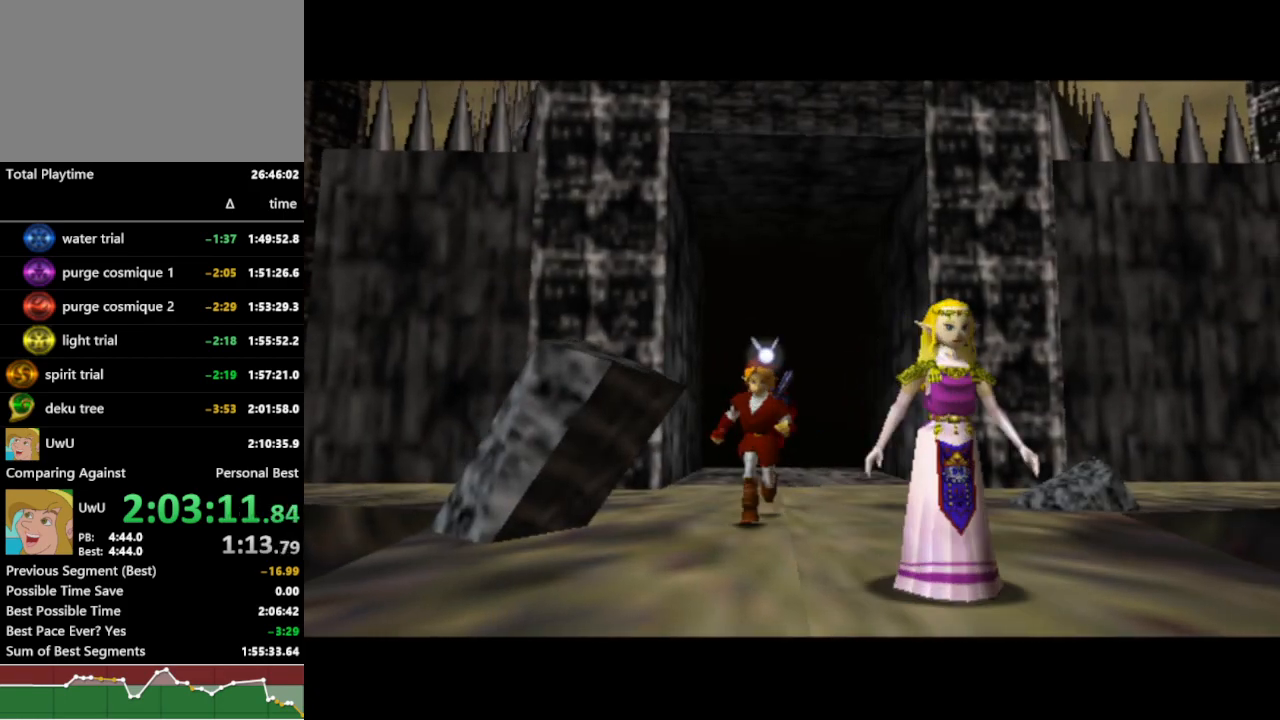
{"buttons": ["R1"], "left_stick": "center", "right_stick": "center", "events": []}
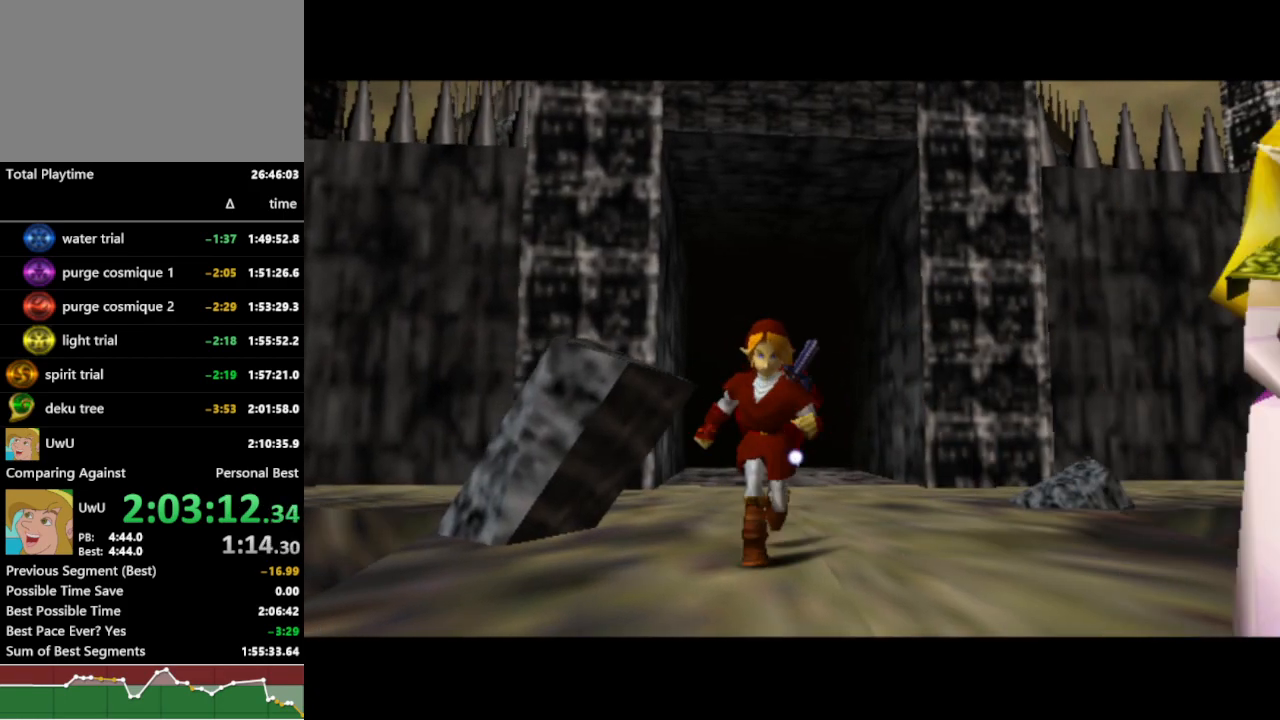
{"buttons": ["R1"], "left_stick": "center", "right_stick": "center", "events": []}
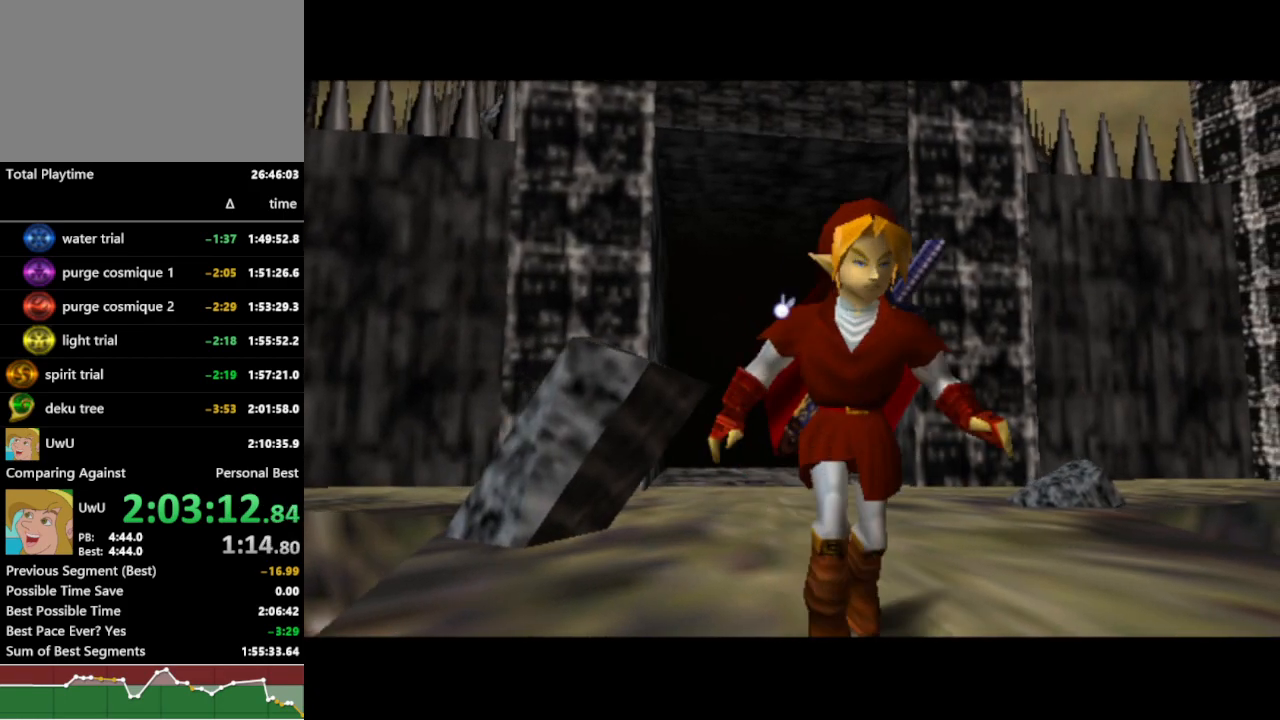
{"buttons": ["R1"], "left_stick": "center", "right_stick": "center", "events": []}
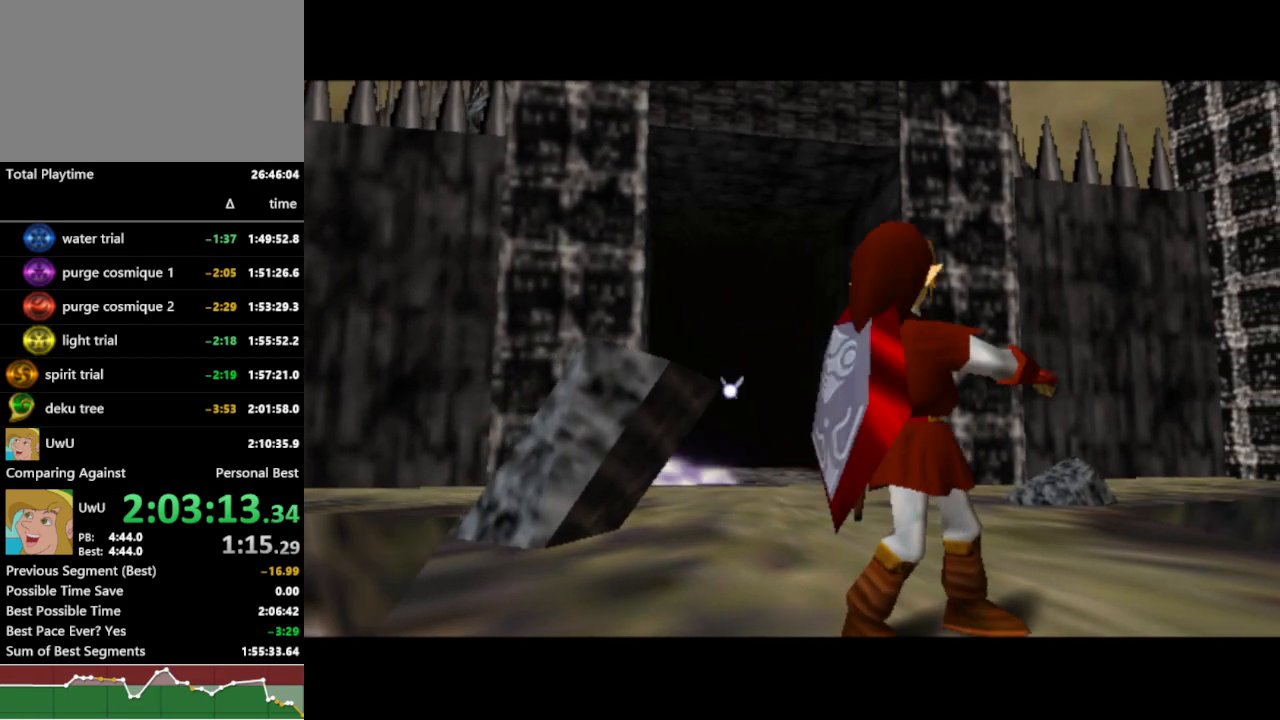
{"buttons": ["R1"], "left_stick": "center", "right_stick": "center", "events": []}
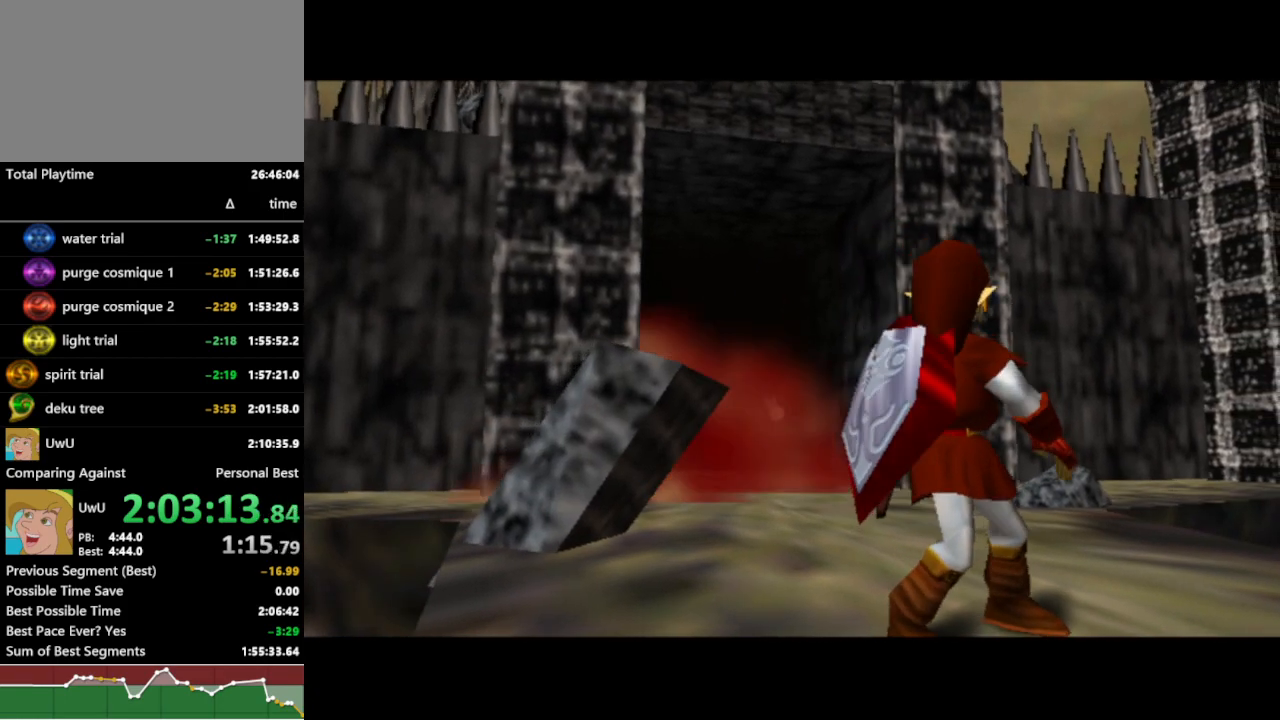
{"buttons": ["R1"], "left_stick": "center", "right_stick": "center", "events": []}
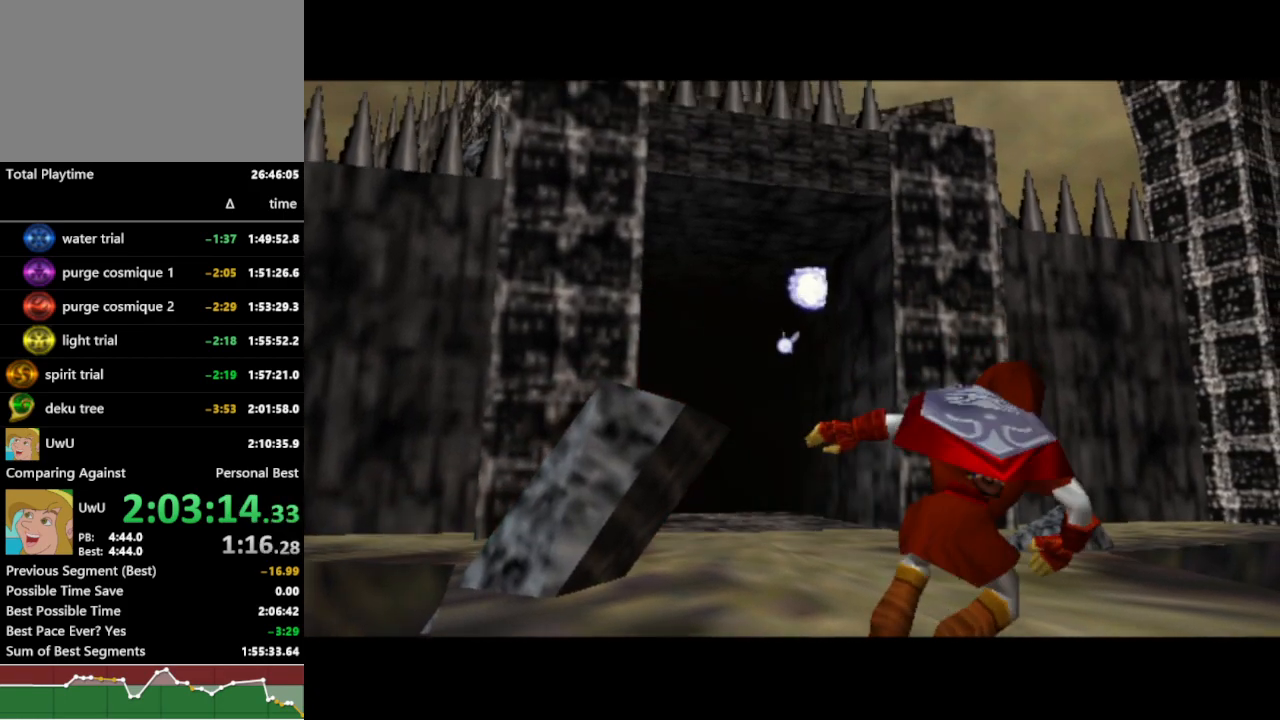
{"buttons": ["R1"], "left_stick": "center", "right_stick": "center", "events": []}
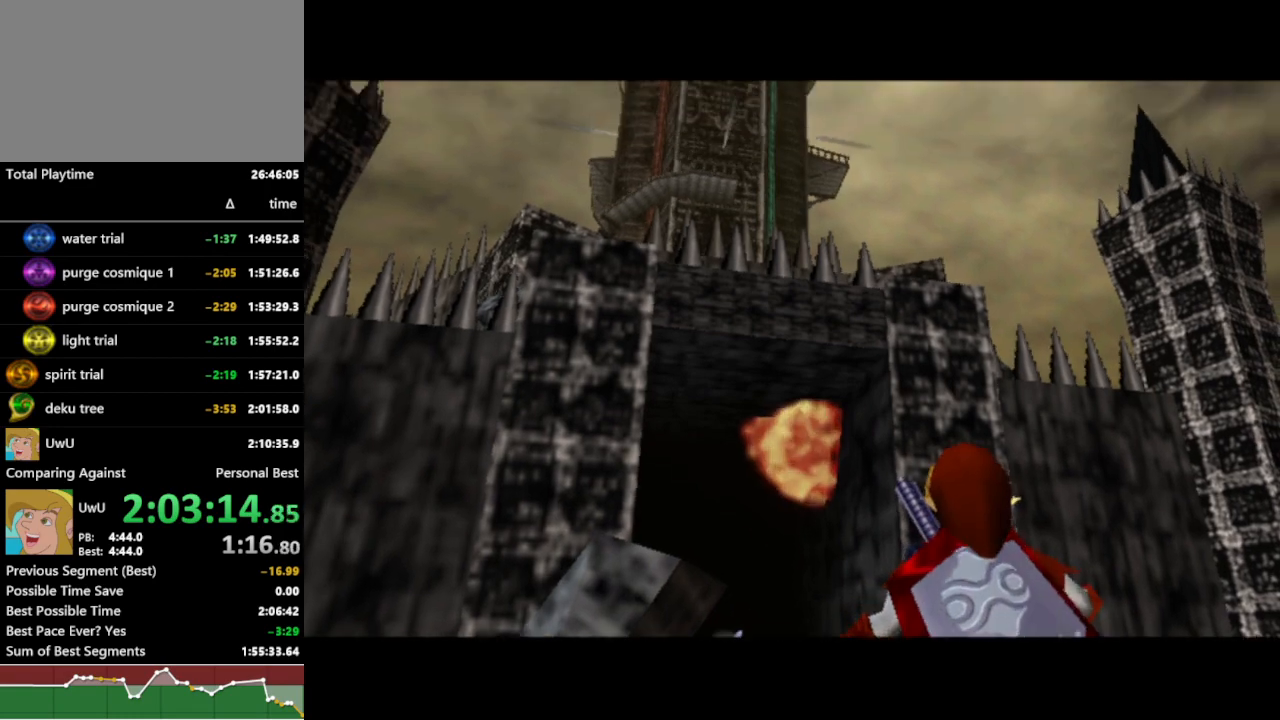
{"buttons": ["R1"], "left_stick": "center", "right_stick": "center", "events": []}
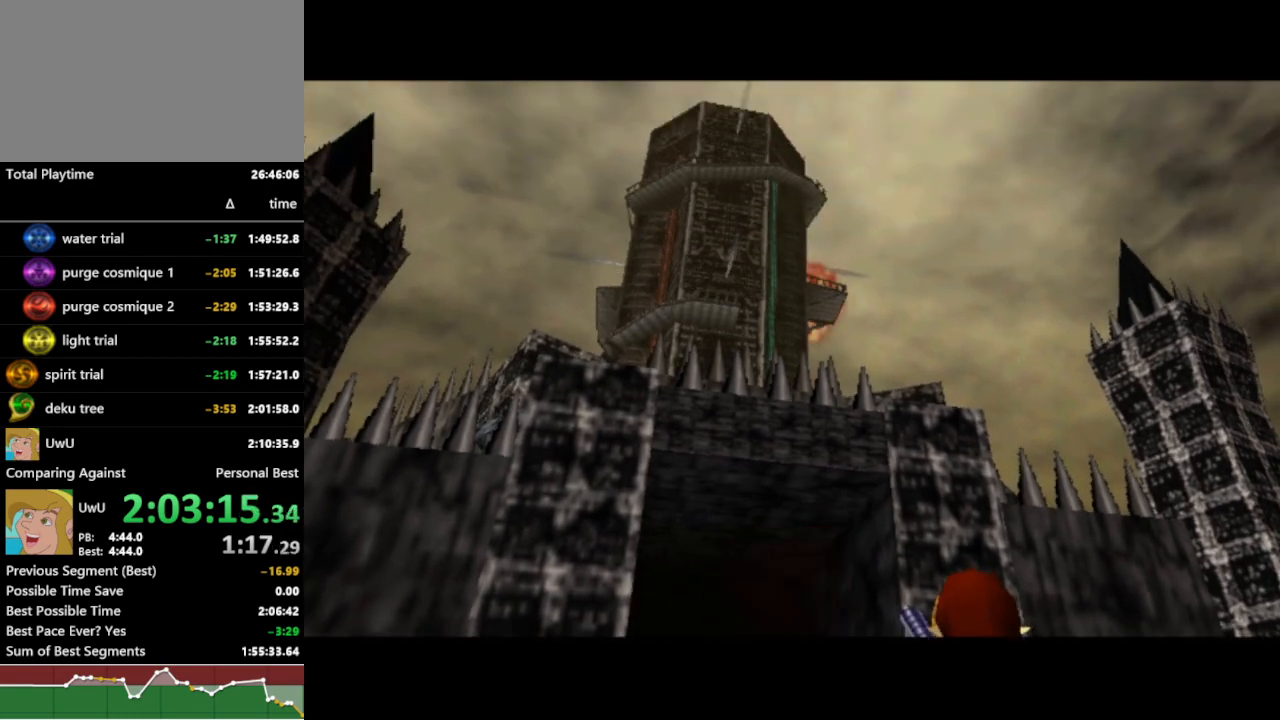
{"buttons": ["R1"], "left_stick": "center", "right_stick": "center", "events": []}
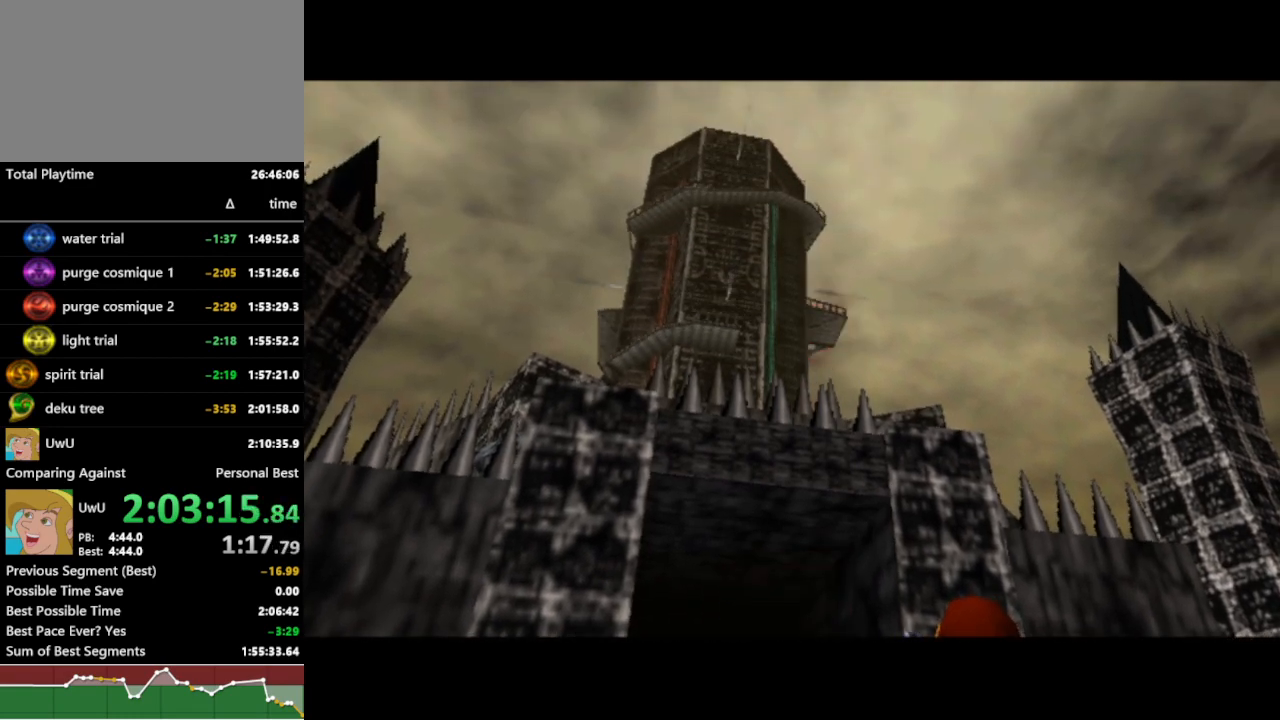
{"buttons": ["R1"], "left_stick": "center", "right_stick": "center", "events": []}
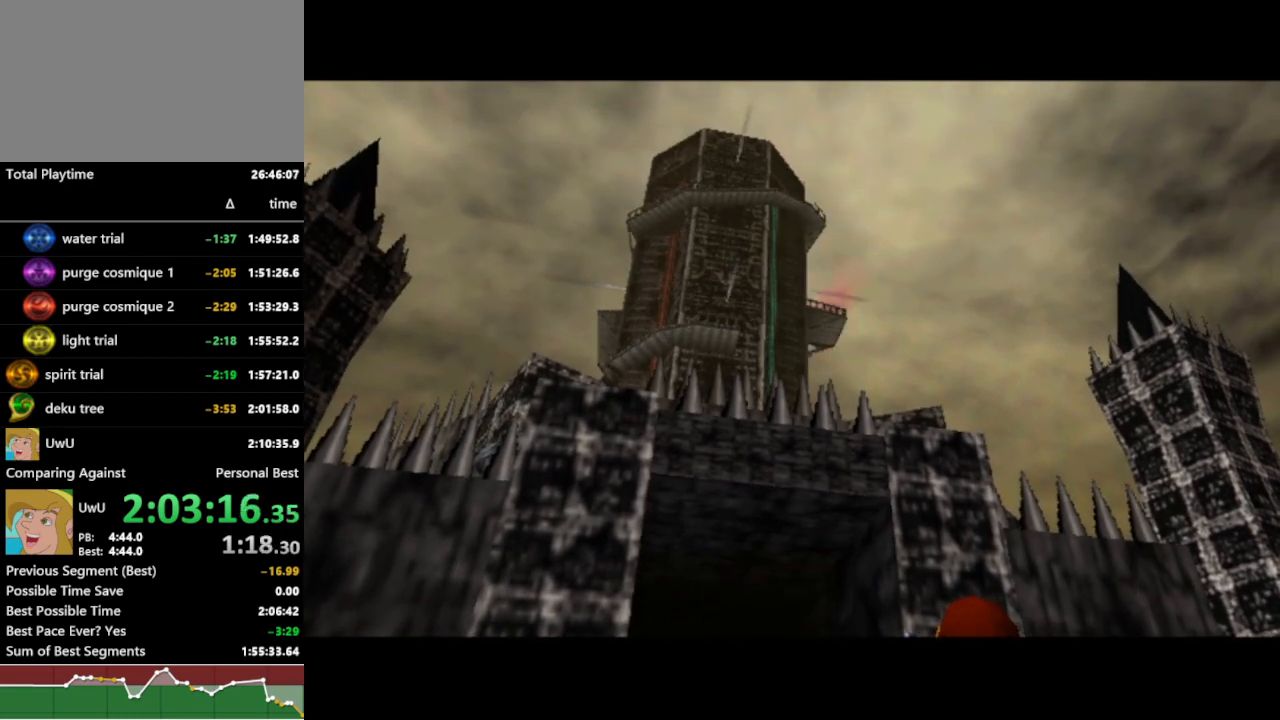
{"buttons": ["R1"], "left_stick": "center", "right_stick": "center", "events": []}
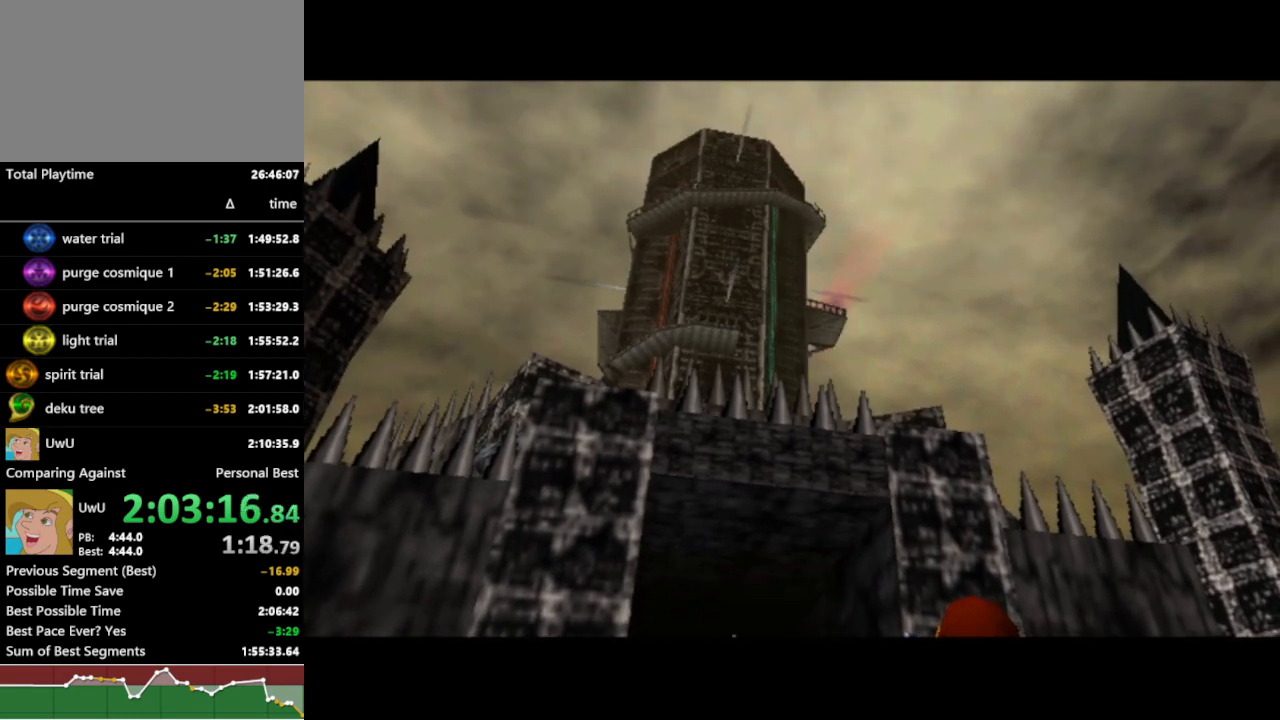
{"buttons": ["R1"], "left_stick": "center", "right_stick": "center", "events": []}
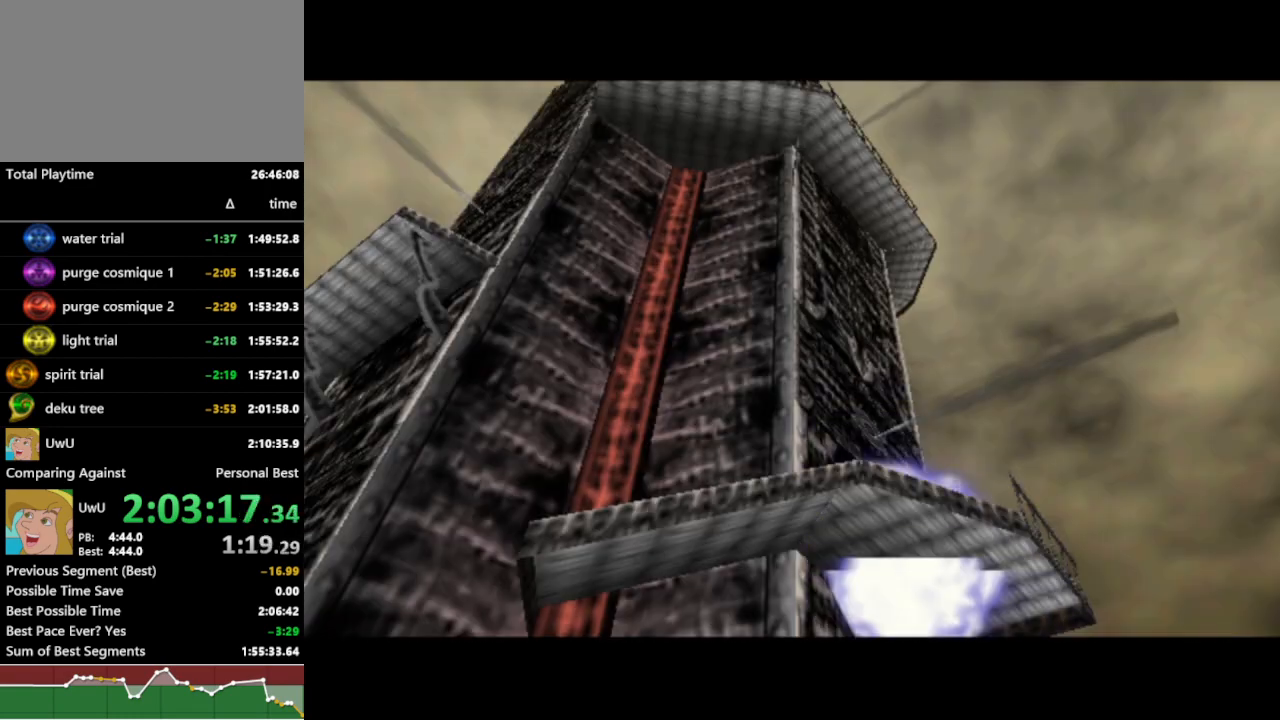
{"buttons": ["R1"], "left_stick": "center", "right_stick": "center", "events": []}
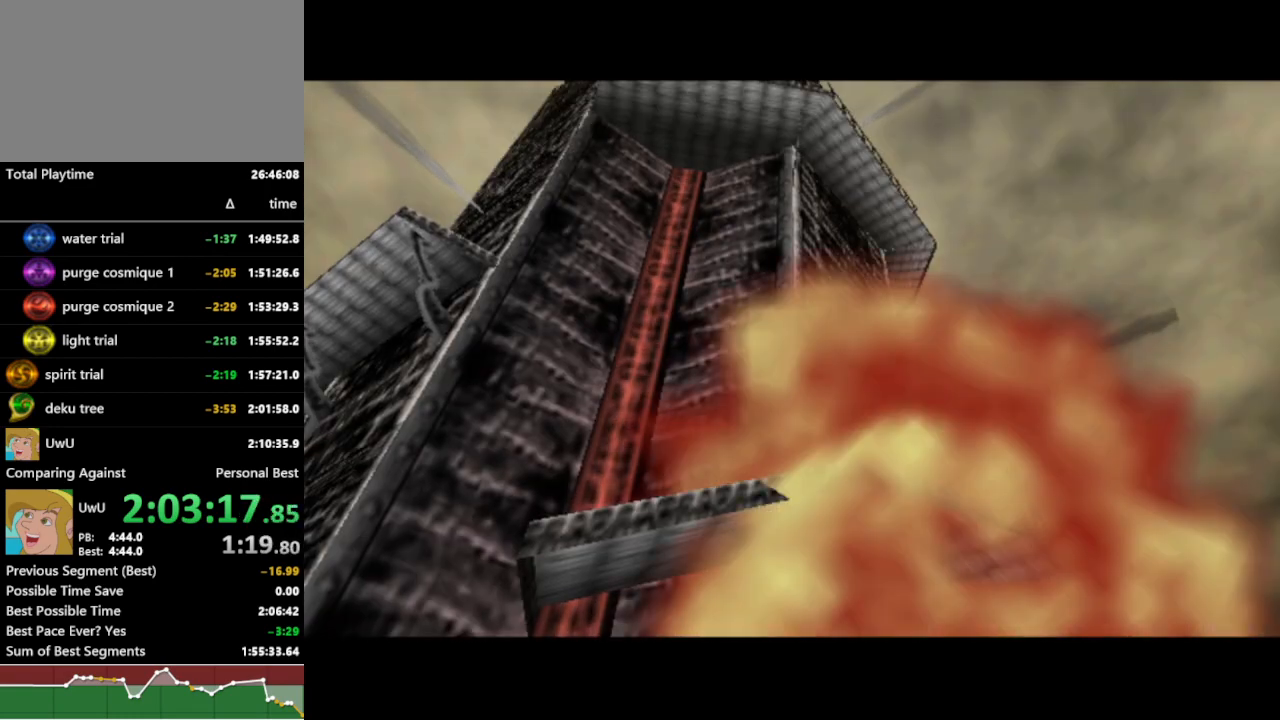
{"buttons": ["R1"], "left_stick": "center", "right_stick": "center", "events": []}
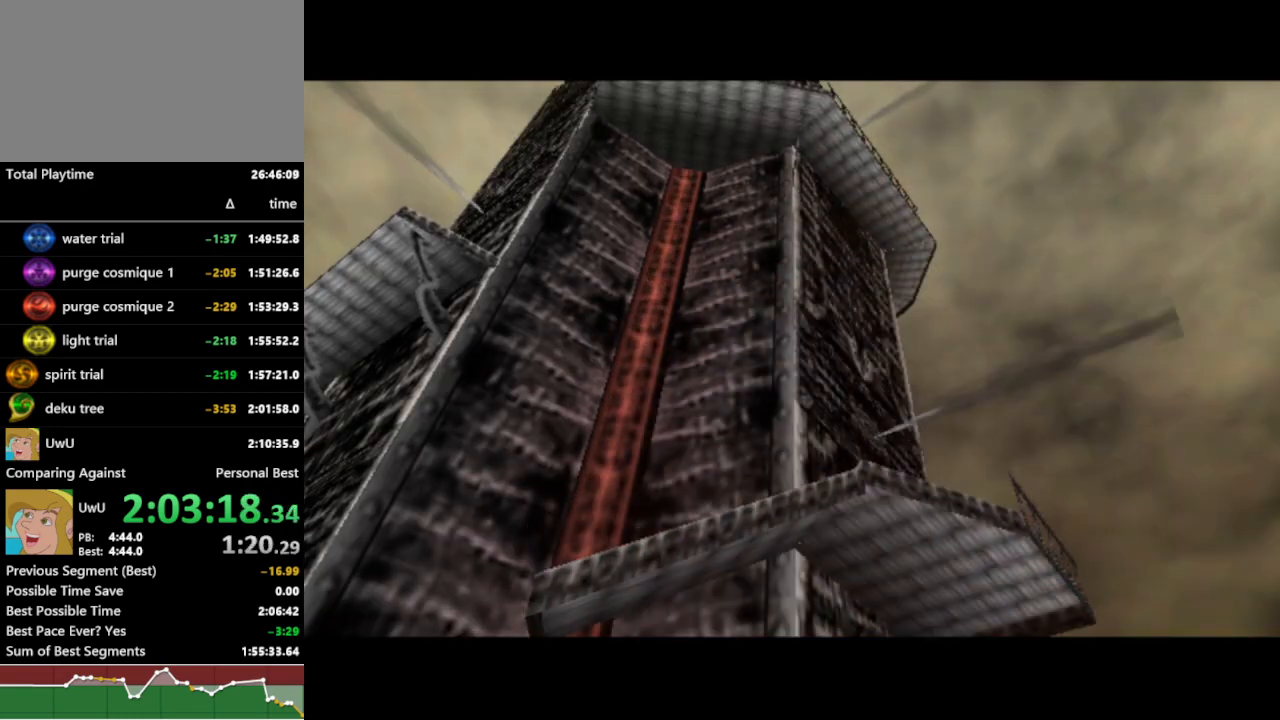
{"buttons": ["R1"], "left_stick": "center", "right_stick": "center", "events": []}
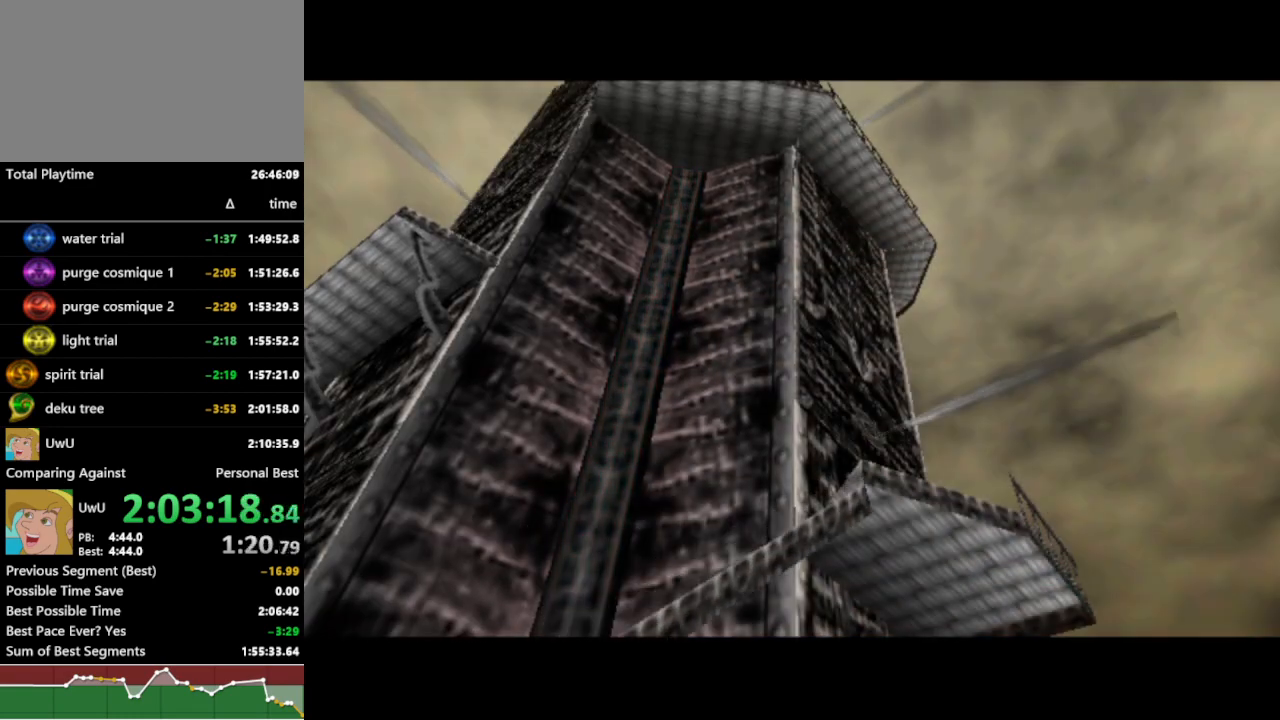
{"buttons": ["R1"], "left_stick": "center", "right_stick": "center", "events": []}
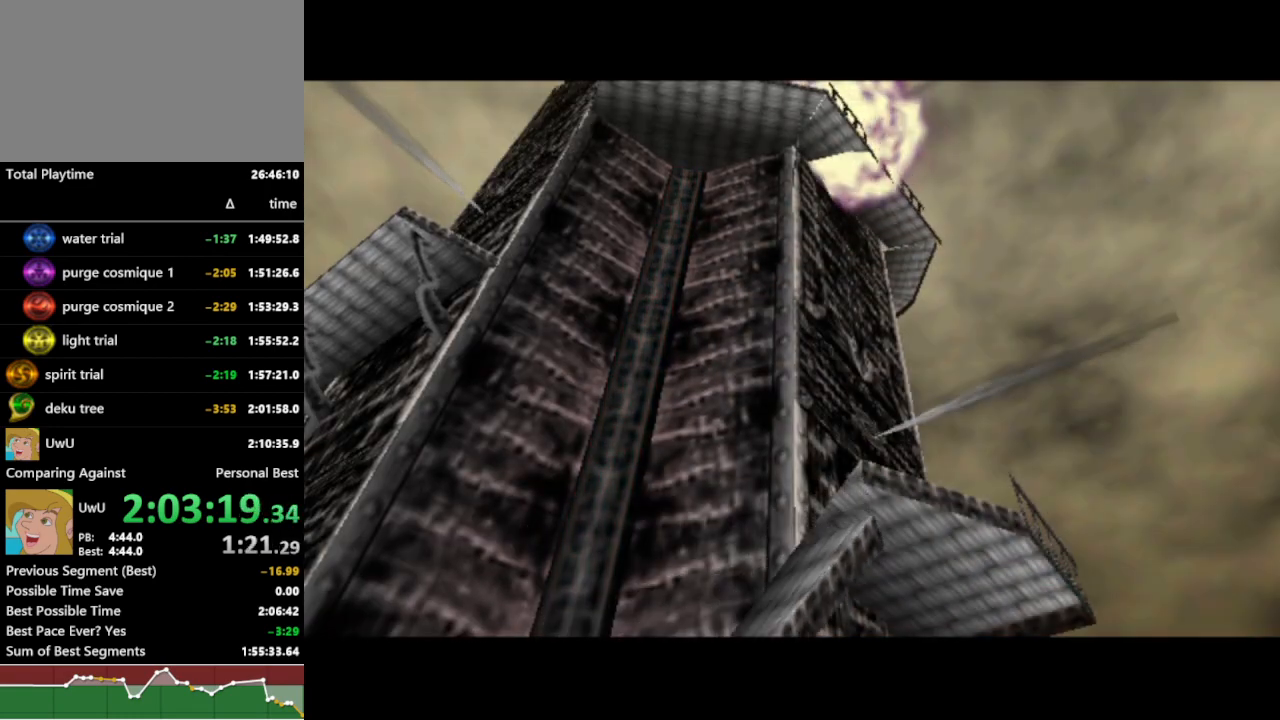
{"buttons": ["R1"], "left_stick": "center", "right_stick": "center", "events": []}